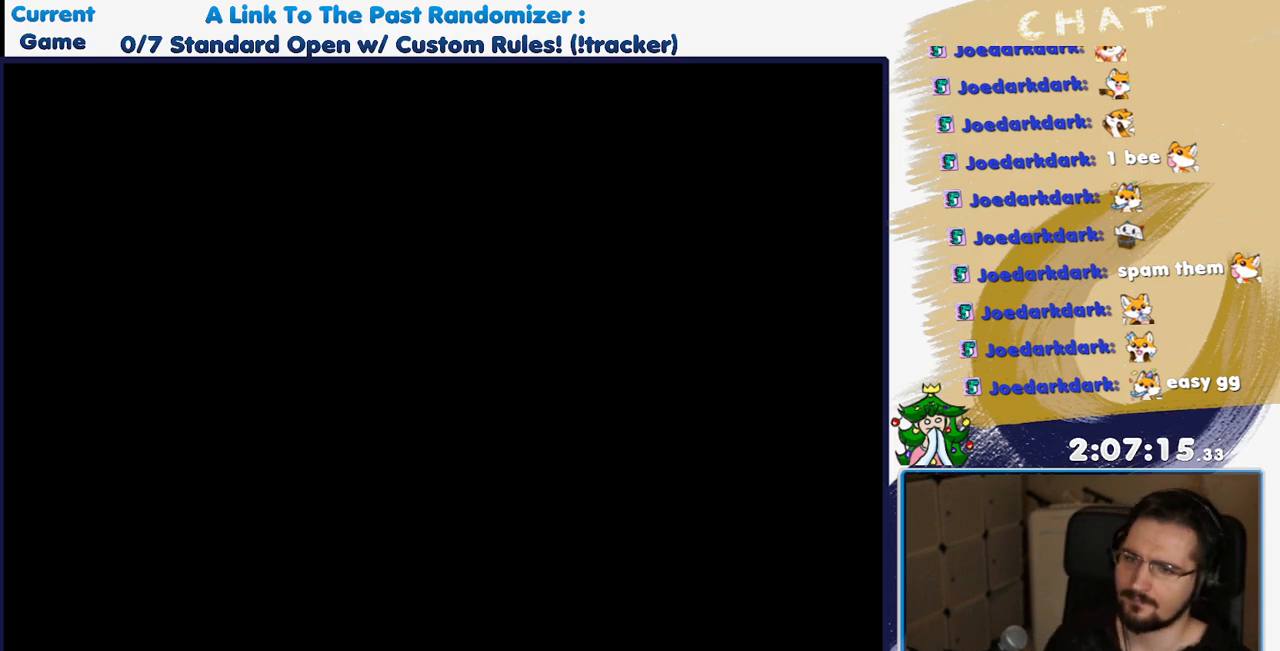
Gameplay with a controller (Nintendo layout); each line is a JSON object with the inputs held at the frame after it (dt_ms = milliseconds from this image to that frame). "events" lists button and stick changes between this image and that frame as [ms after this image, input, new state], when the widget could be followed in between. Not read: L3 R1 R3.
{"dt_ms": 500, "buttons": [], "events": [[83, "L1", "down"], [200, "L1", "up"], [333, "L1", "down"], [450, "L1", "up"]]}
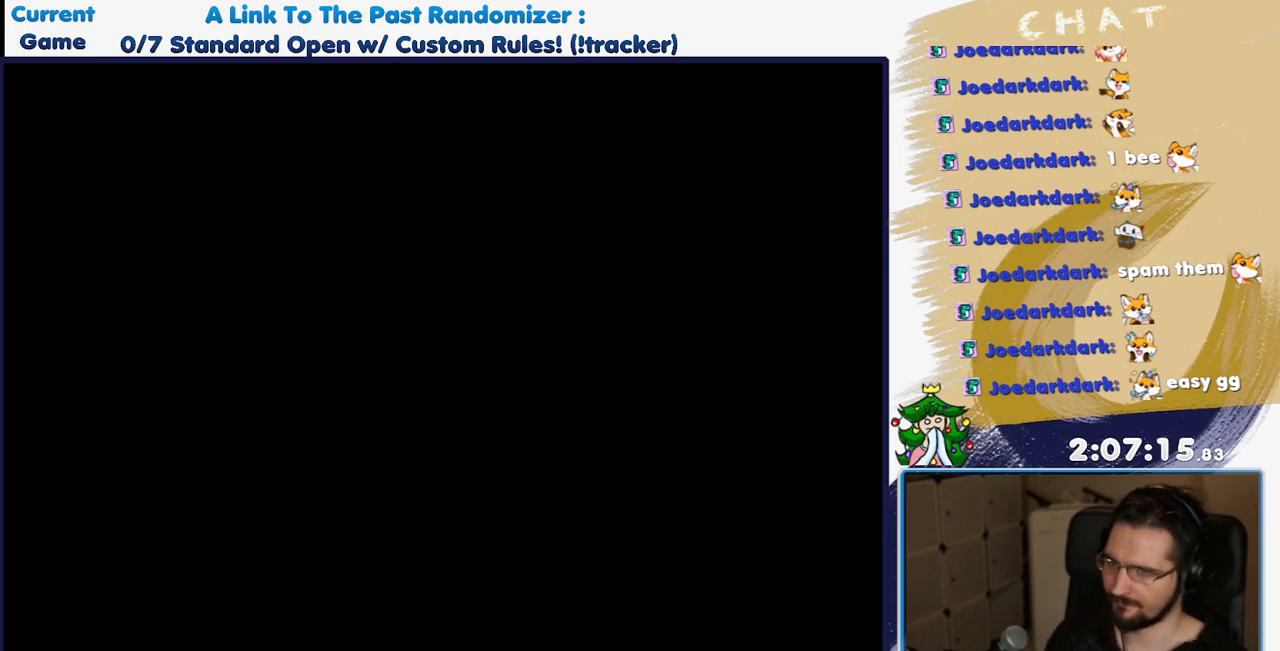
{"dt_ms": 1000, "buttons": ["L1", "DPAD_UP"]}
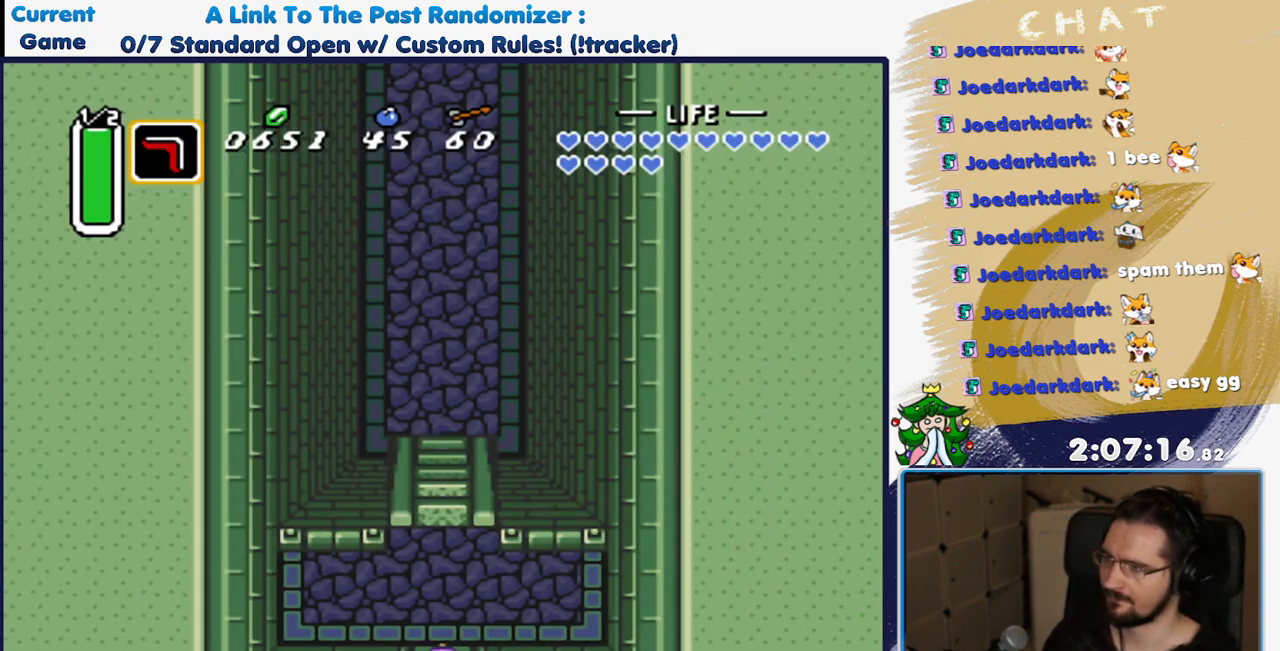
{"dt_ms": 500, "buttons": ["DPAD_UP"]}
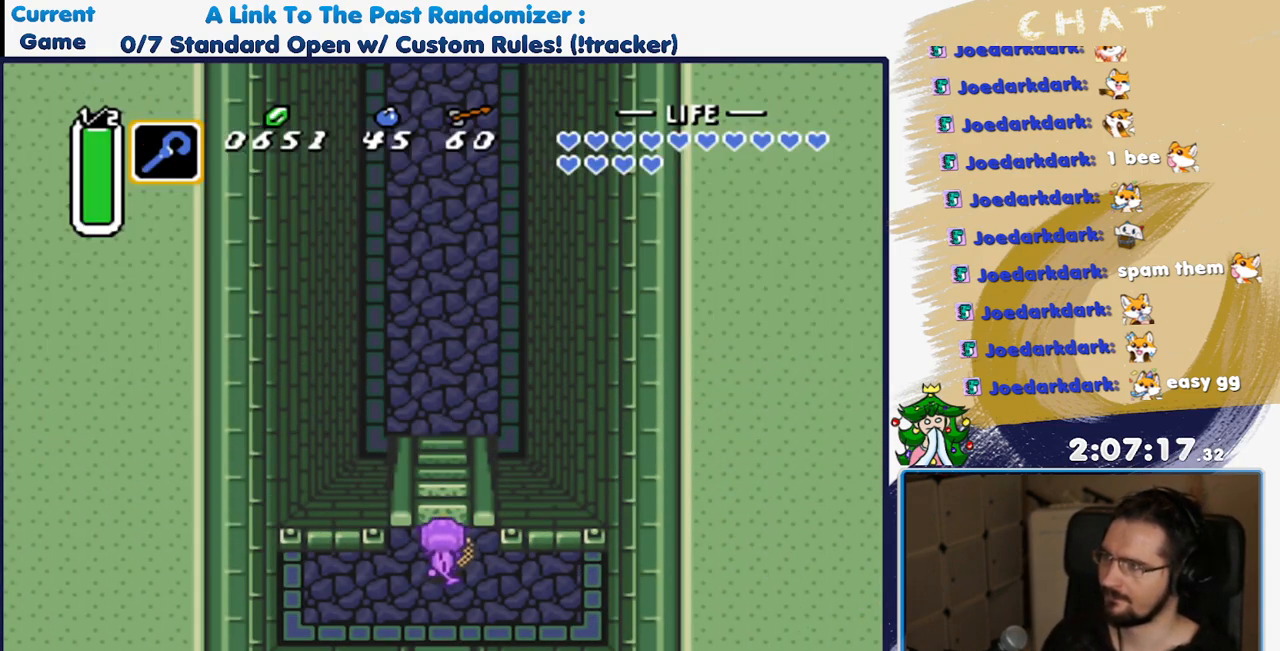
{"dt_ms": 500, "buttons": ["DPAD_UP"], "events": []}
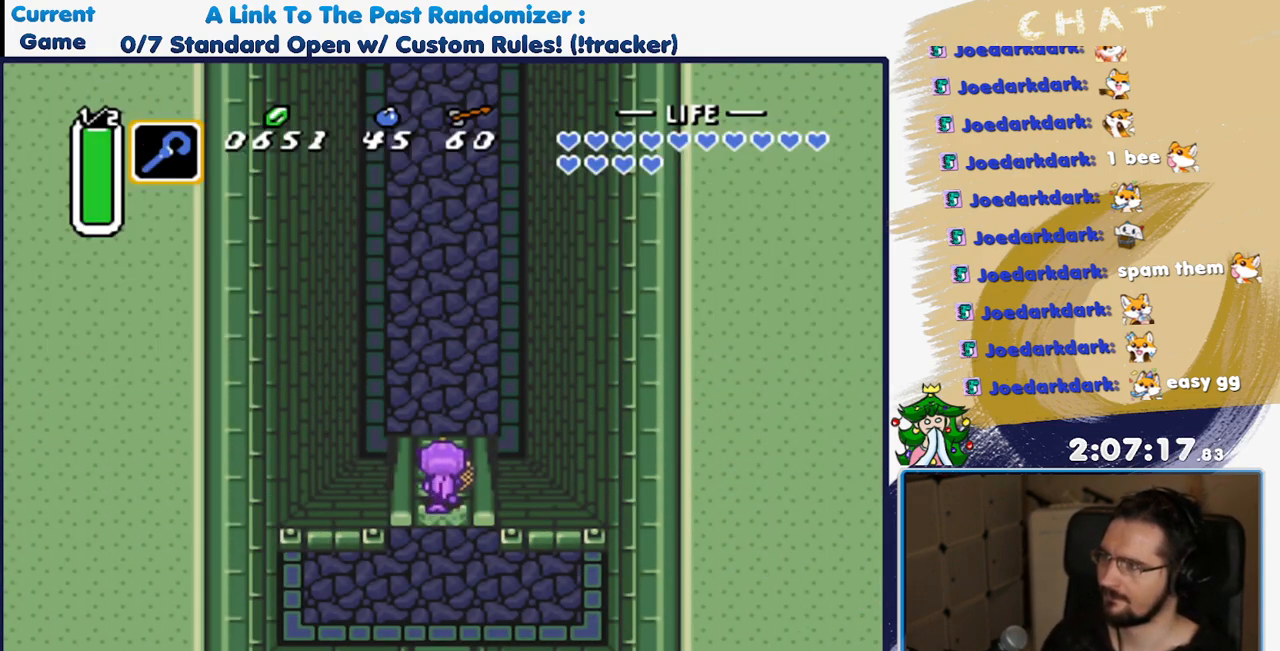
{"dt_ms": 500, "buttons": ["DPAD_UP"], "events": []}
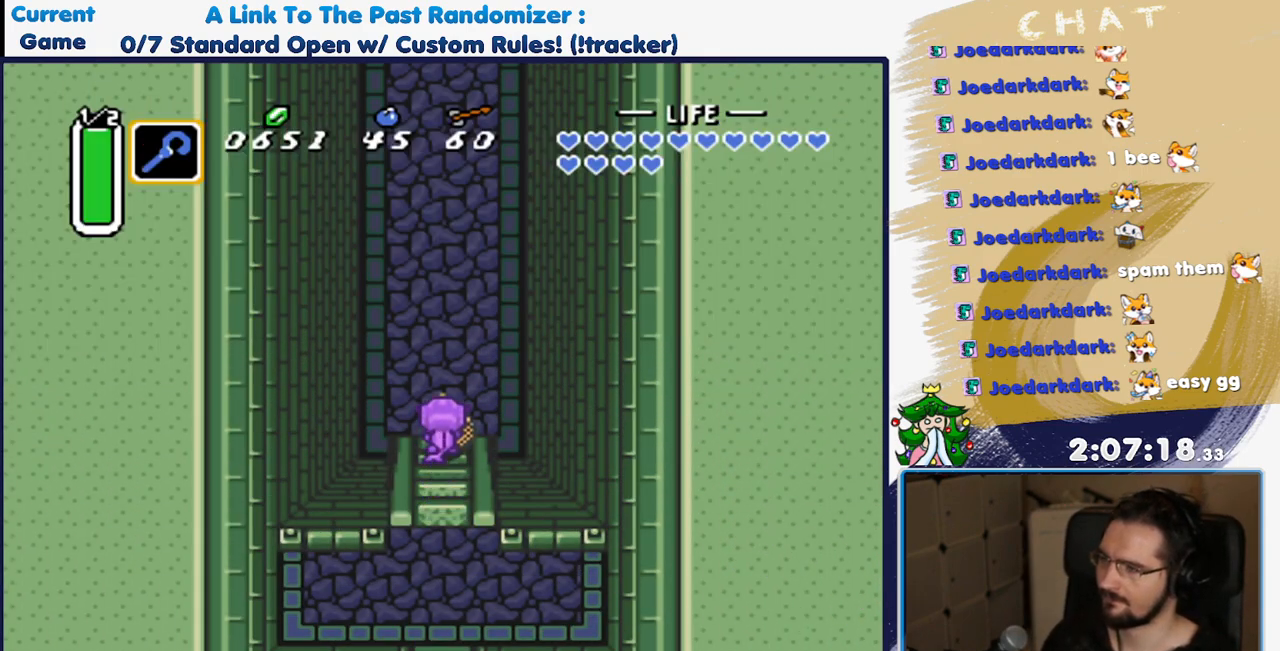
{"dt_ms": 500, "buttons": ["A"], "events": [[300, "DPAD_UP", "up"], [350, "A", "down"]]}
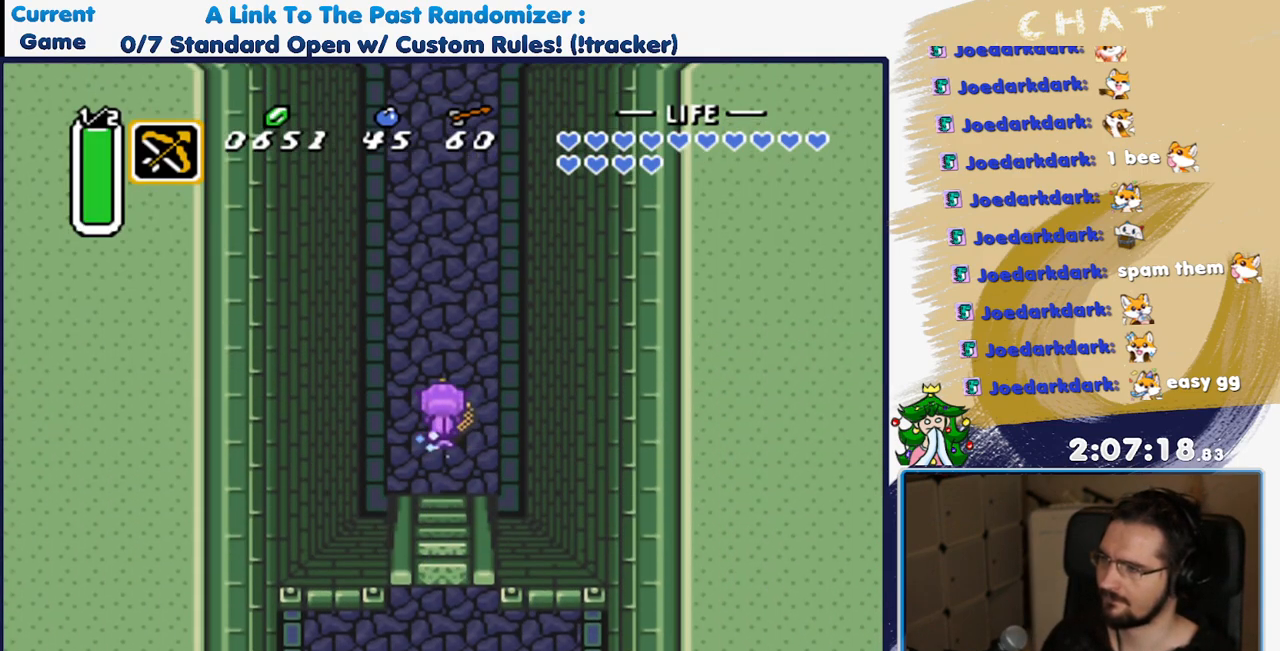
{"dt_ms": 1000, "buttons": ["A"], "events": []}
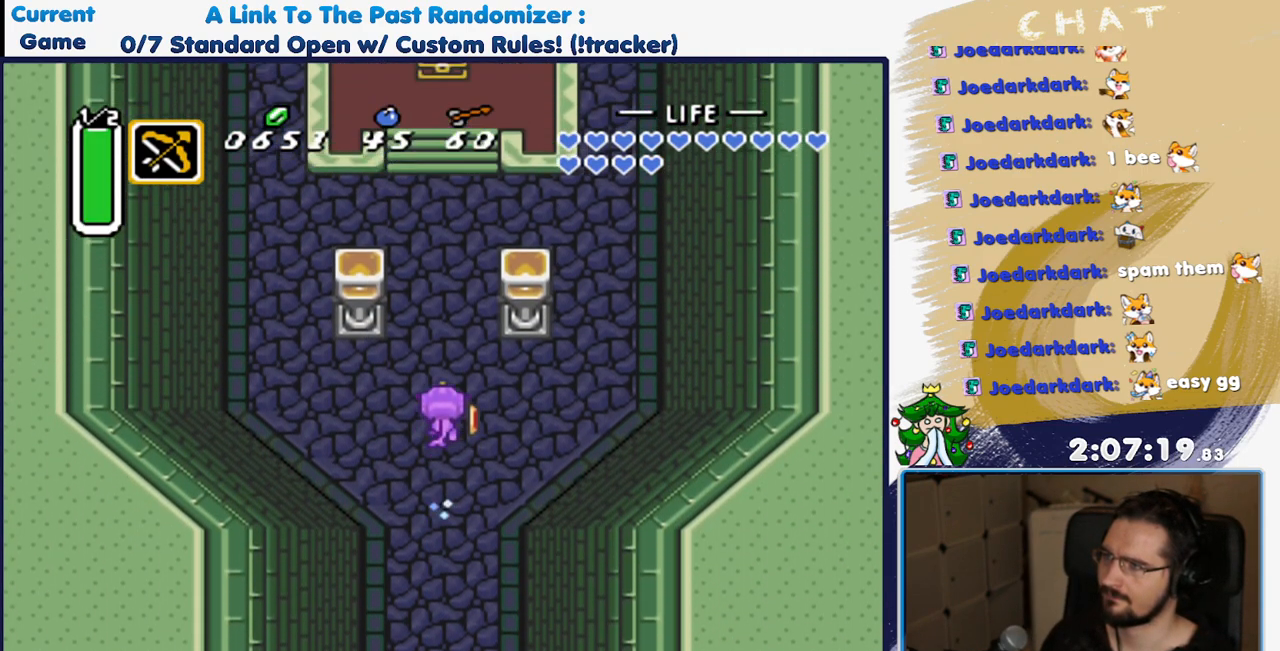
{"dt_ms": 500, "buttons": ["DPAD_UP"], "events": [[300, "A", "up"], [350, "DPAD_DOWN", "down"], [417, "DPAD_DOWN", "up"], [450, "DPAD_UP", "down"]]}
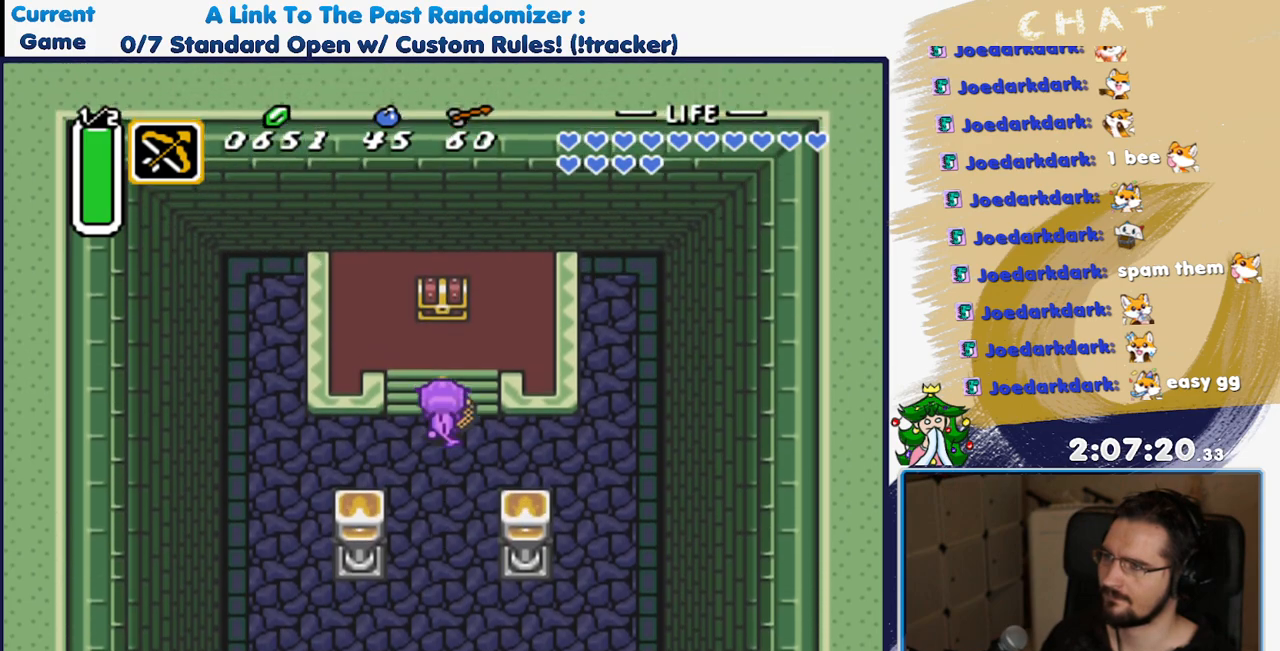
{"dt_ms": 500, "buttons": ["DPAD_DOWN"], "events": [[50, "B", "down"], [100, "DPAD_UP", "up"], [233, "B", "up"], [250, "DPAD_DOWN", "down"]]}
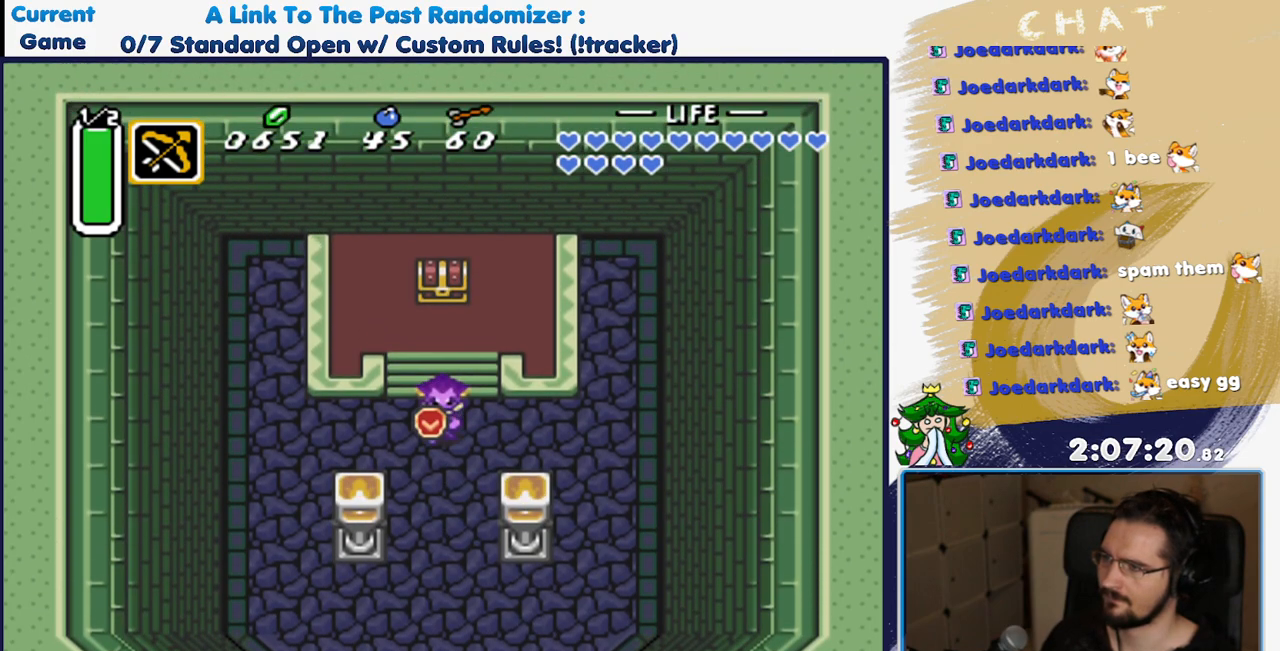
{"dt_ms": 500, "buttons": [], "events": [[50, "DPAD_DOWN", "up"]]}
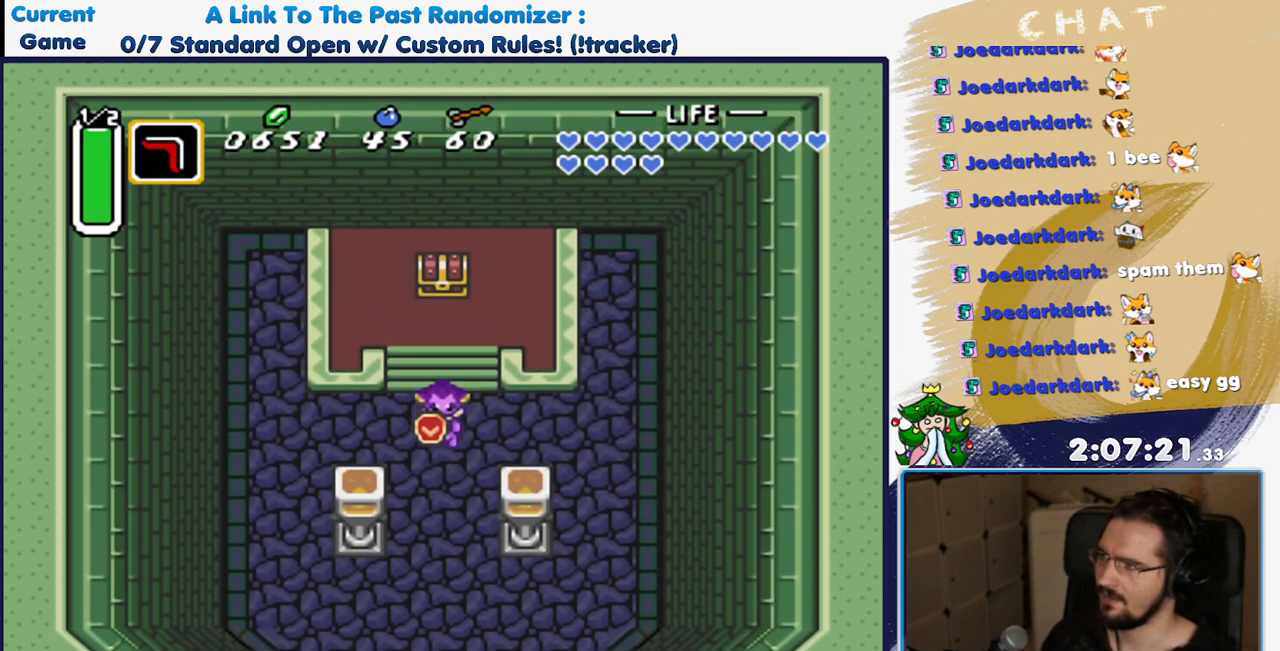
{"dt_ms": 500, "buttons": [], "events": []}
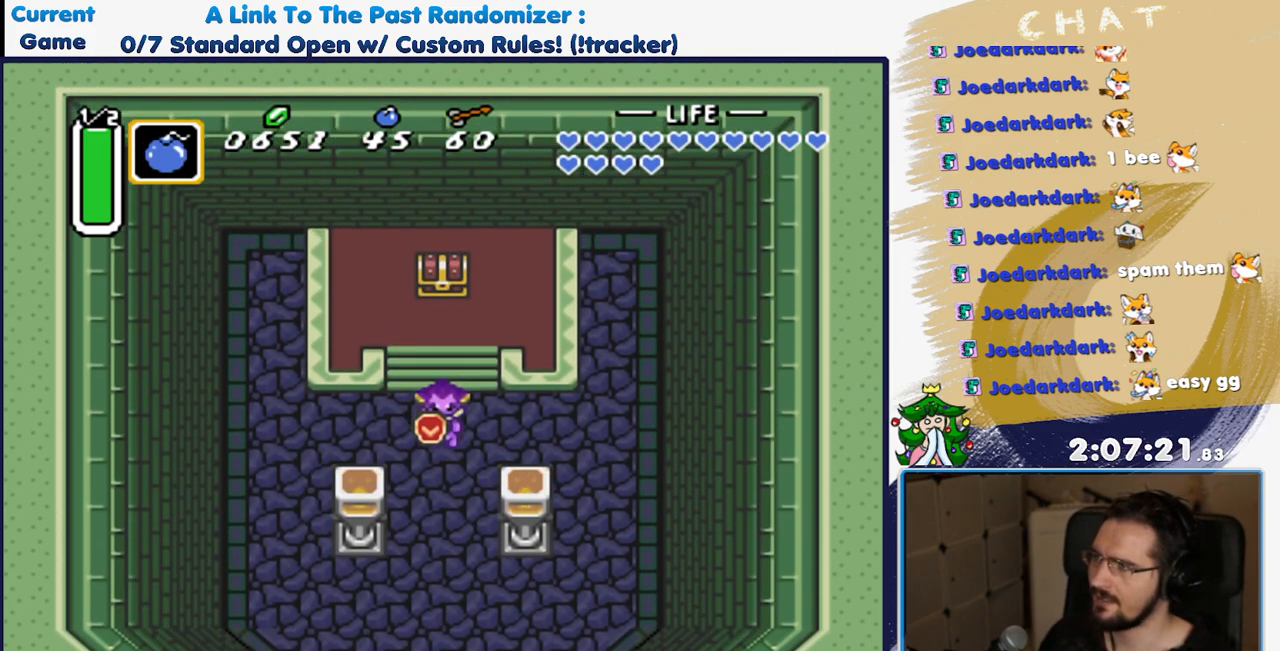
{"dt_ms": 500, "buttons": [], "events": [[333, "L1", "down"], [433, "L1", "up"]]}
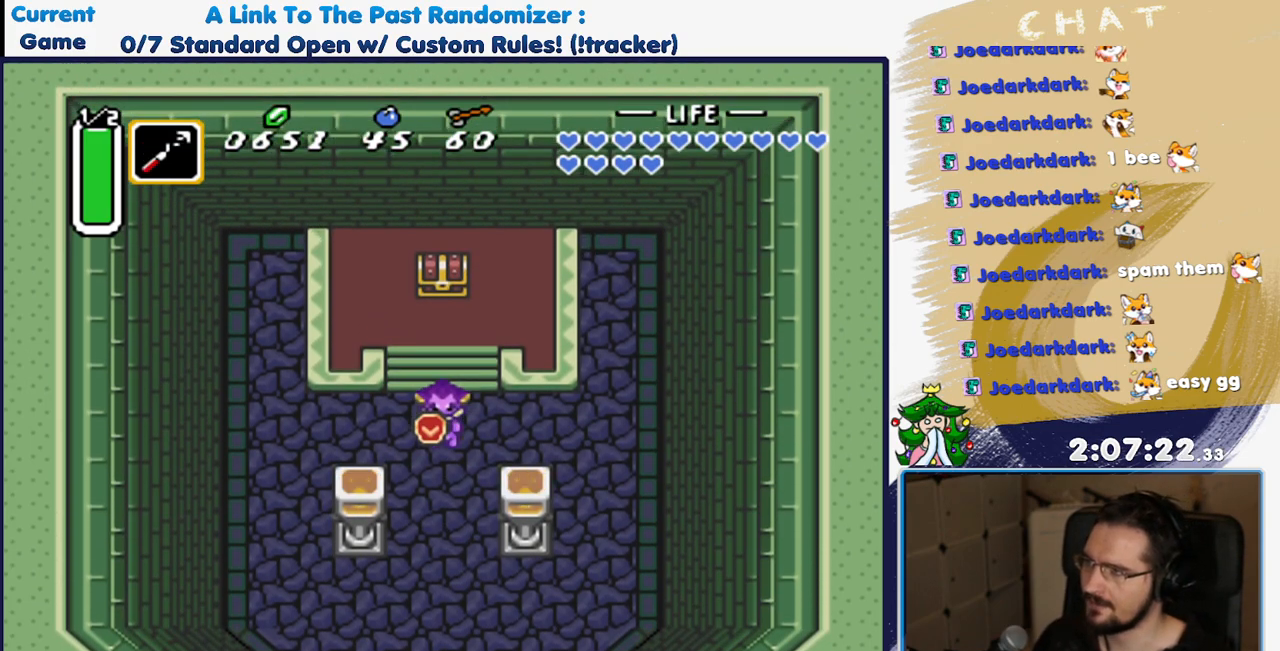
{"dt_ms": 500, "buttons": [], "events": []}
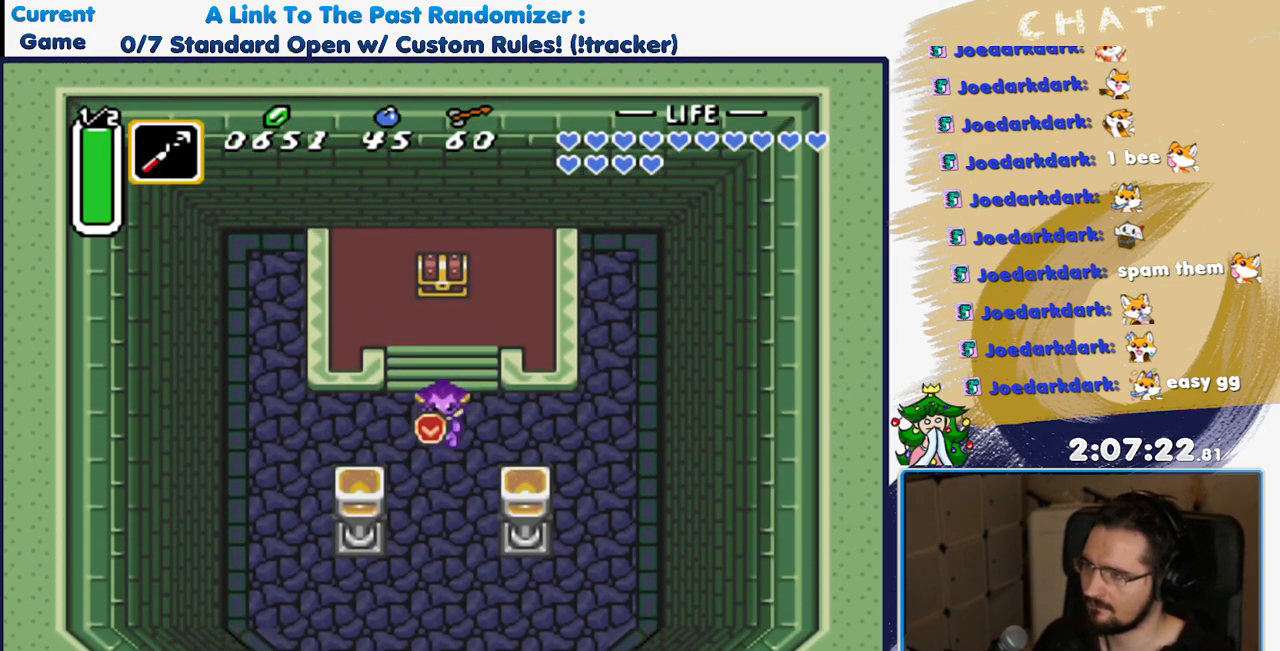
{"dt_ms": 500, "buttons": [], "events": [[50, "A", "down"], [50, "Y", "down"], [150, "A", "up"], [150, "Y", "up"]]}
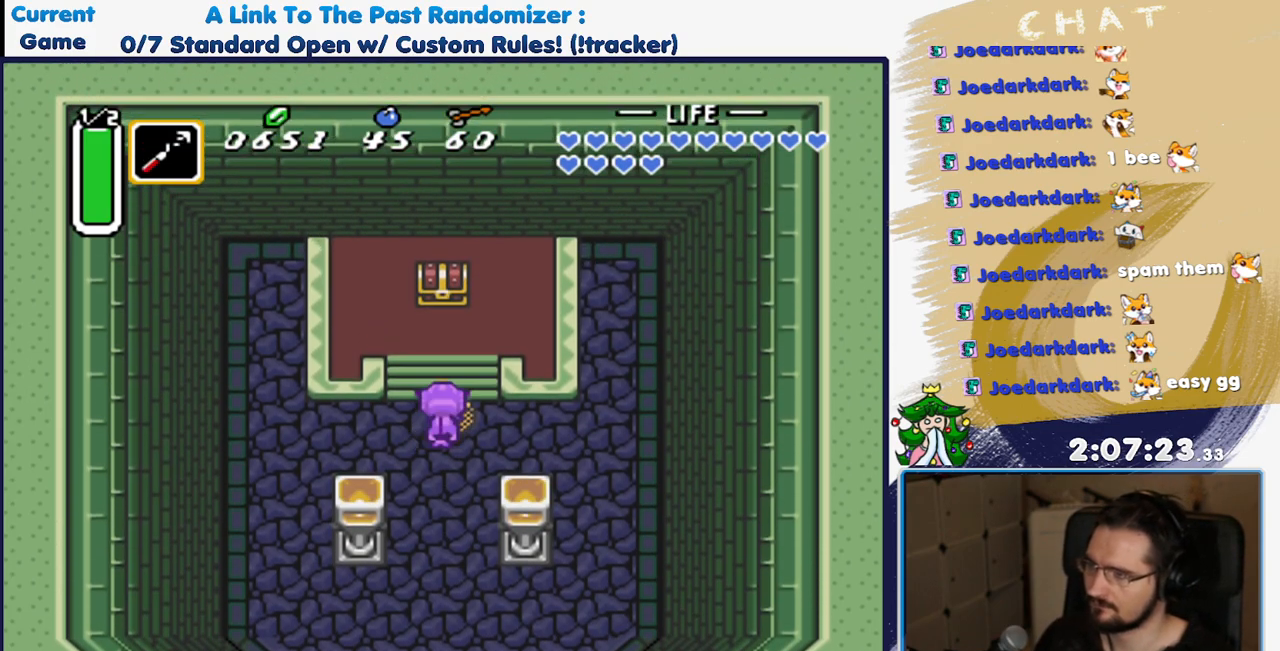
{"dt_ms": 500, "buttons": [], "events": [[267, "A", "down"], [283, "Y", "down"], [367, "A", "up"], [367, "Y", "up"]]}
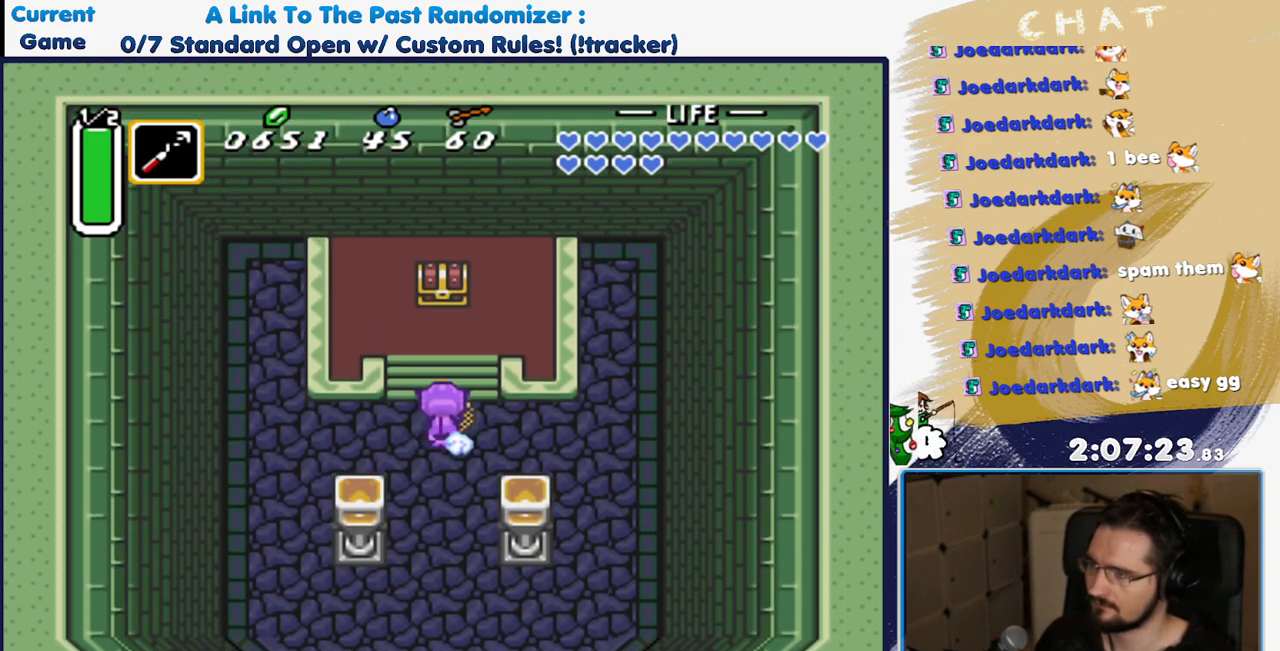
{"dt_ms": 500, "buttons": [], "events": [[300, "DPAD_DOWN", "down"], [383, "DPAD_DOWN", "up"]]}
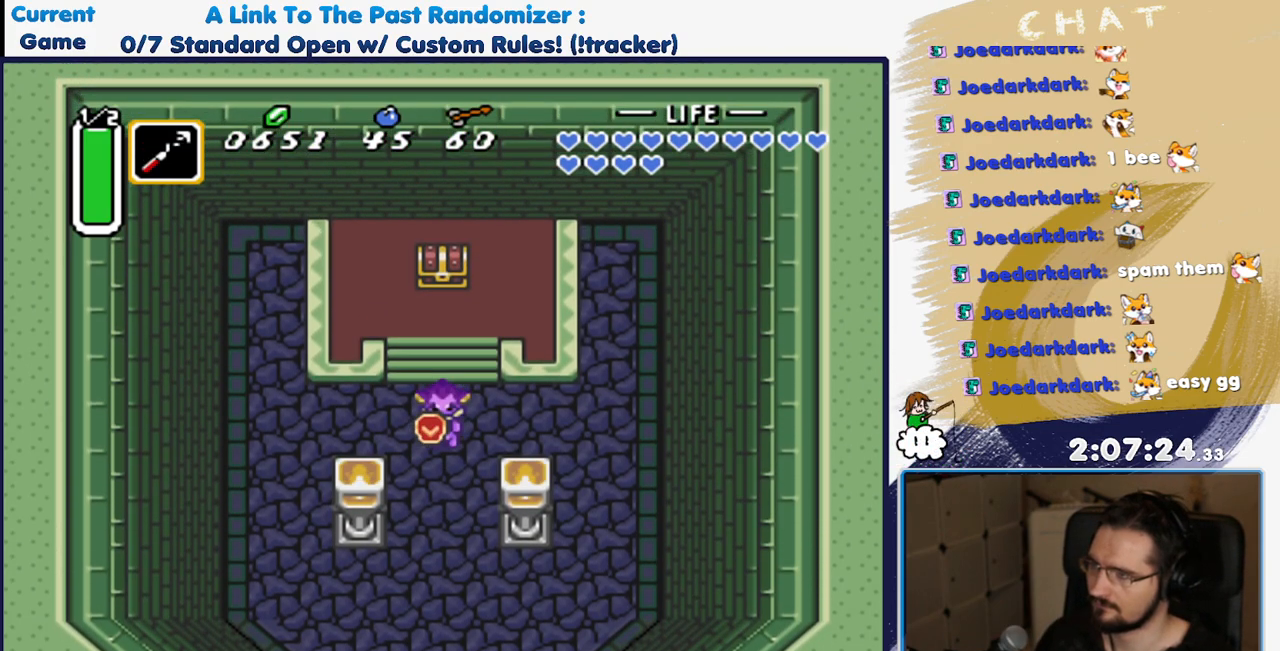
{"dt_ms": 500, "buttons": [], "events": [[217, "A", "down"], [233, "Y", "down"], [350, "A", "up"], [350, "Y", "up"]]}
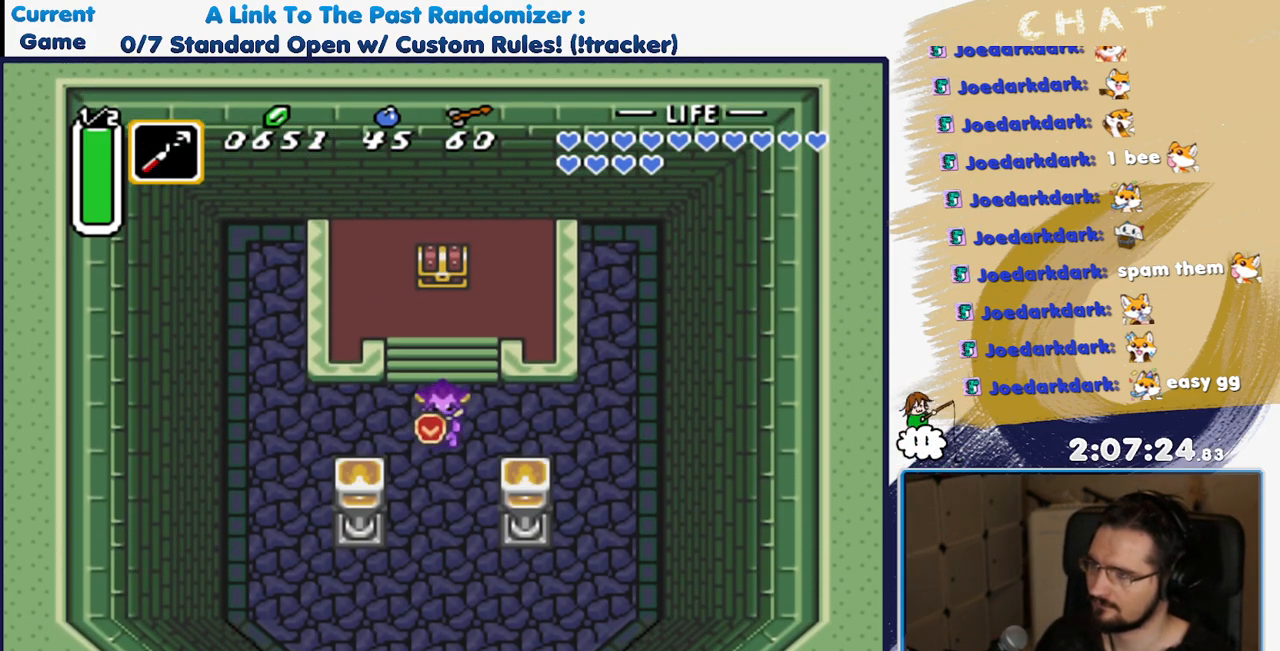
{"dt_ms": 500, "buttons": [], "events": [[217, "A", "down"], [233, "Y", "down"], [317, "A", "up"], [317, "Y", "up"]]}
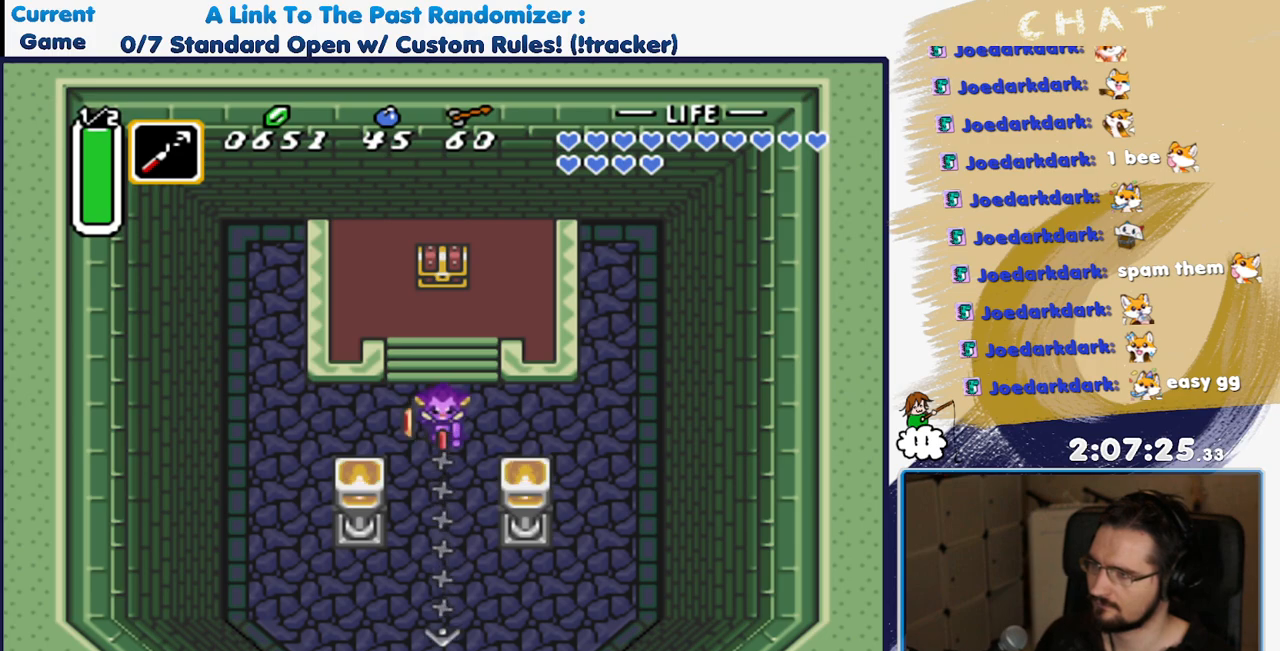
{"dt_ms": 500, "buttons": [], "events": []}
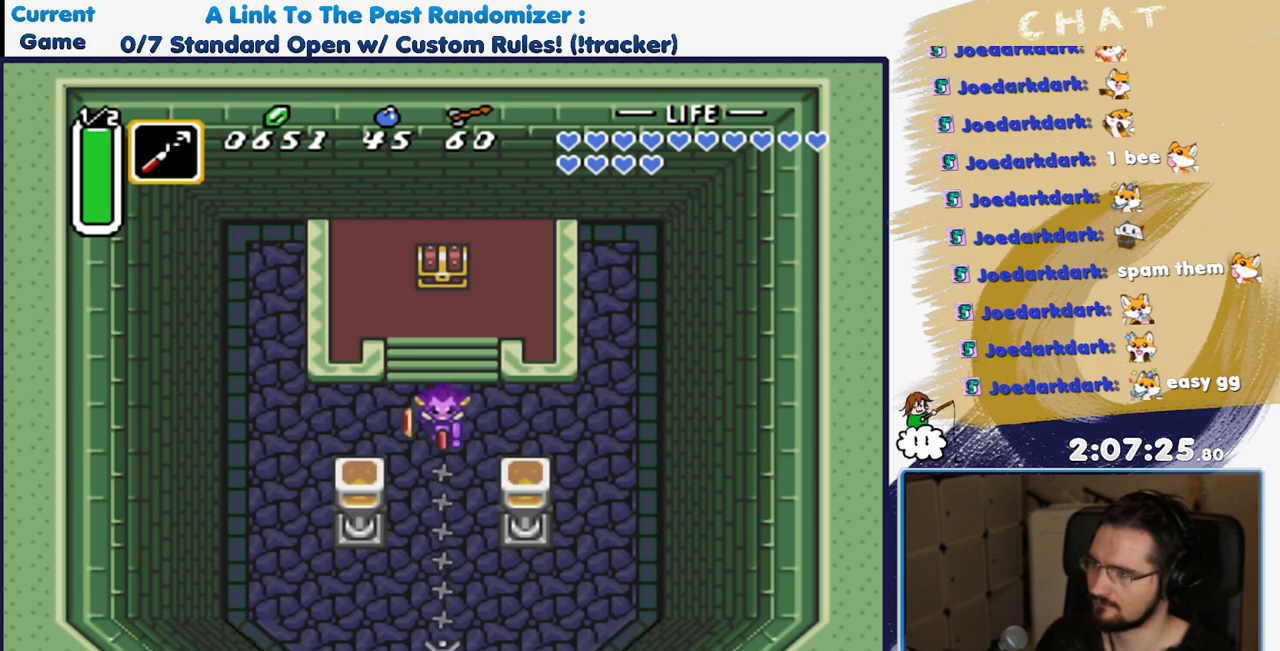
{"dt_ms": 500, "buttons": ["DPAD_UP"], "events": [[100, "DPAD_UP", "down"]]}
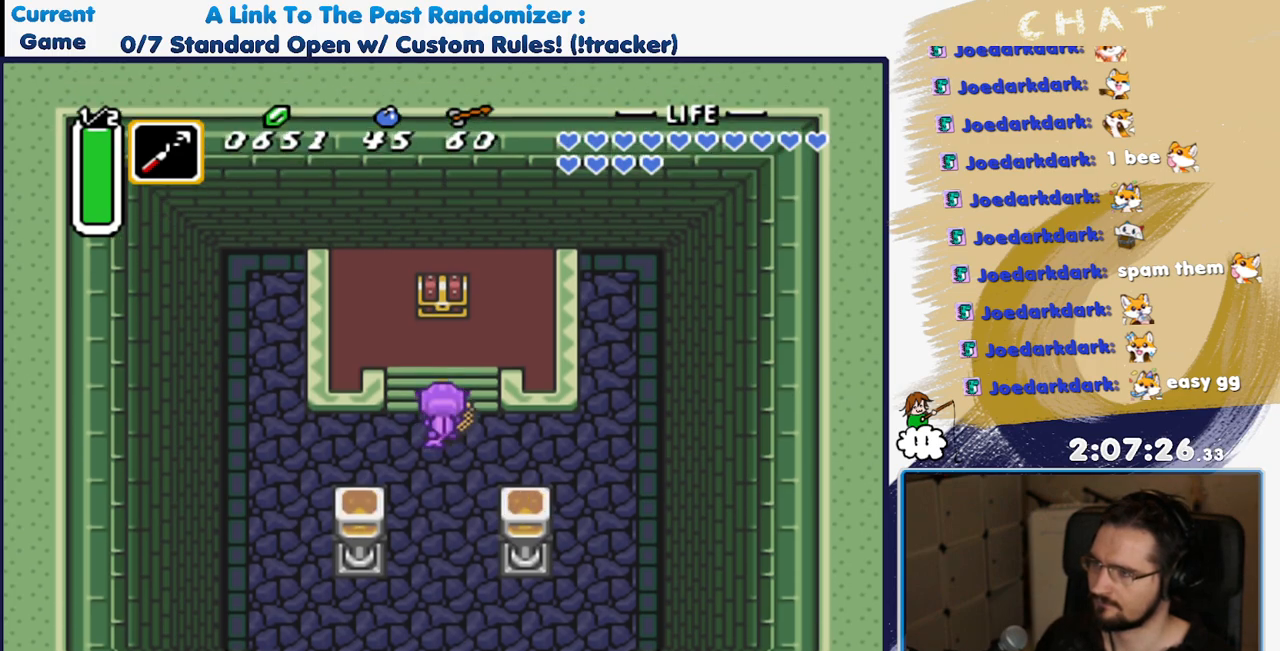
{"dt_ms": 500, "buttons": ["DPAD_UP"], "events": []}
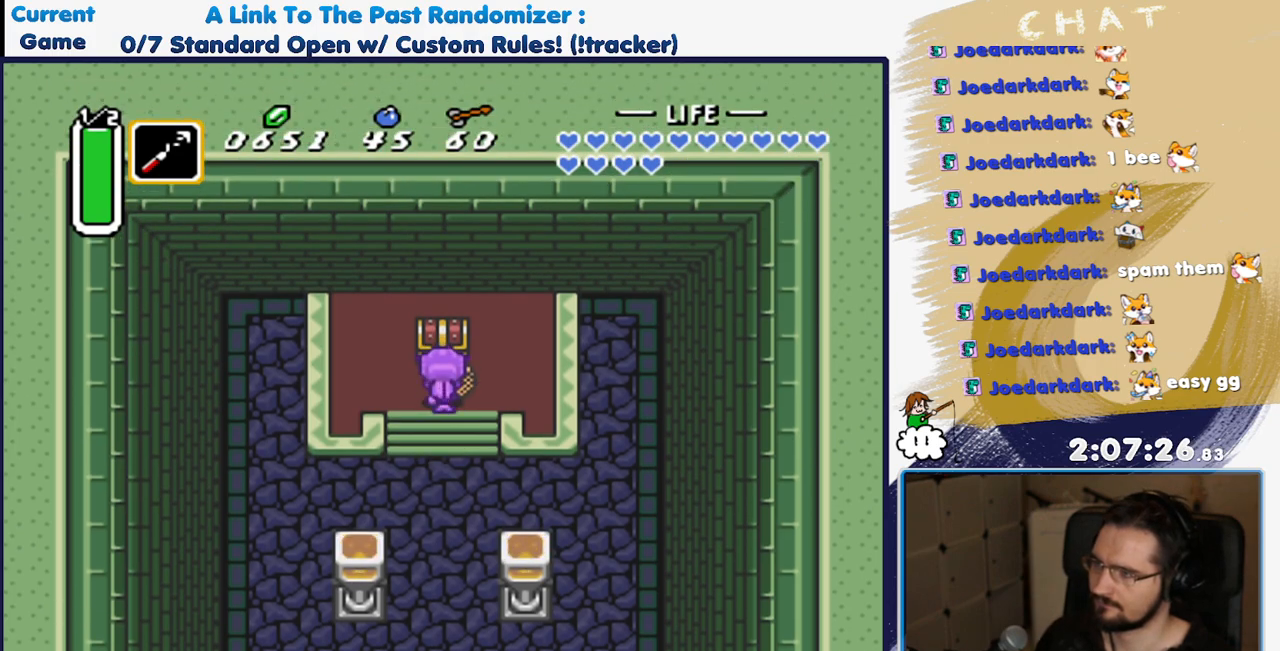
{"dt_ms": 500, "buttons": ["A"], "events": [[67, "B", "down"], [100, "DPAD_UP", "up"], [167, "B", "up"], [450, "A", "down"]]}
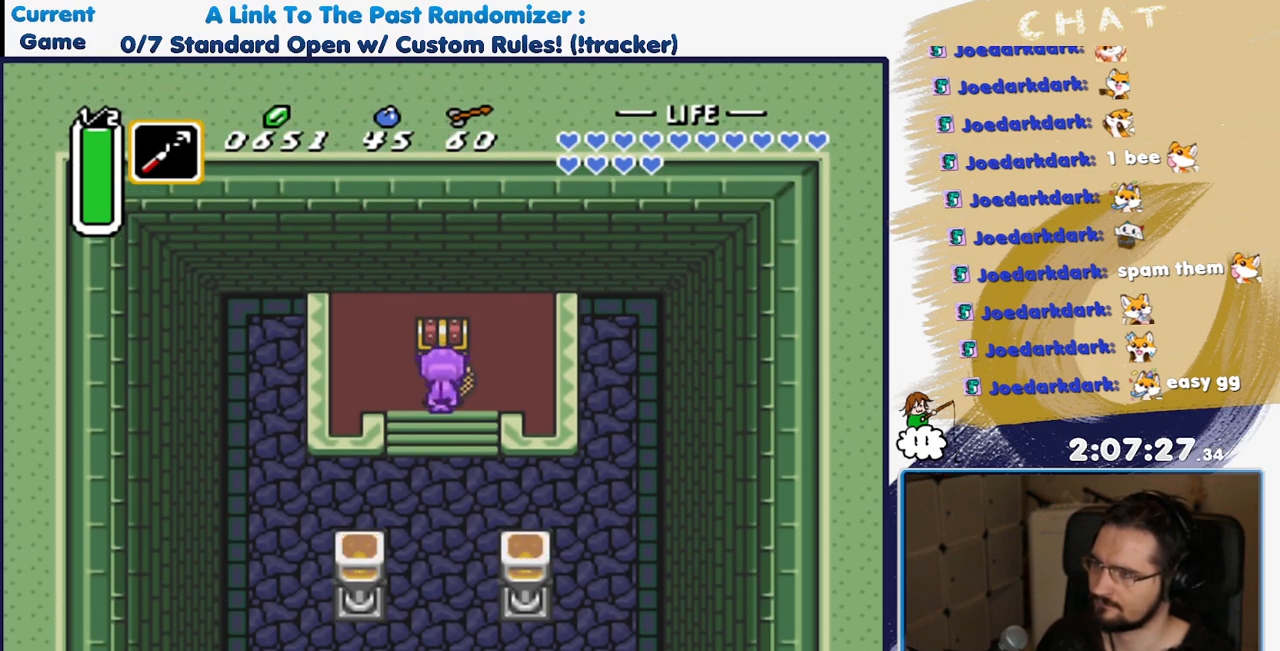
{"dt_ms": 500, "buttons": [], "events": [[67, "A", "up"]]}
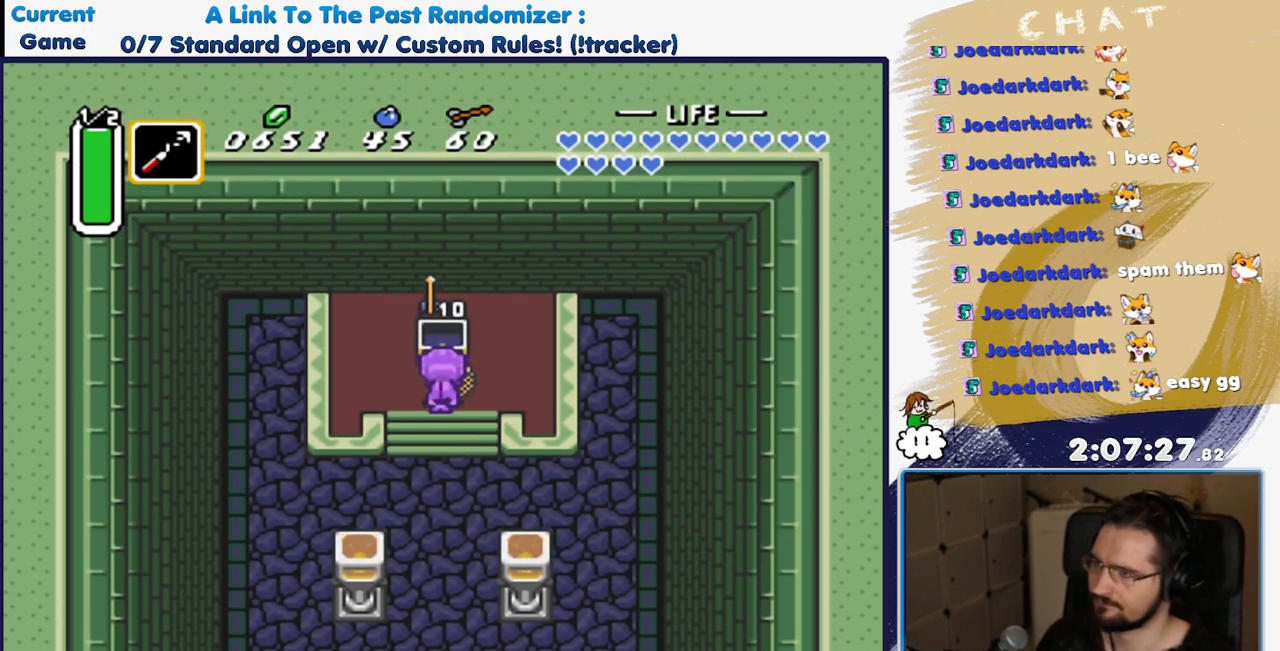
{"dt_ms": 500, "buttons": ["DPAD_DOWN"], "events": [[117, "DPAD_DOWN", "down"], [150, "A", "down"], [233, "A", "up"]]}
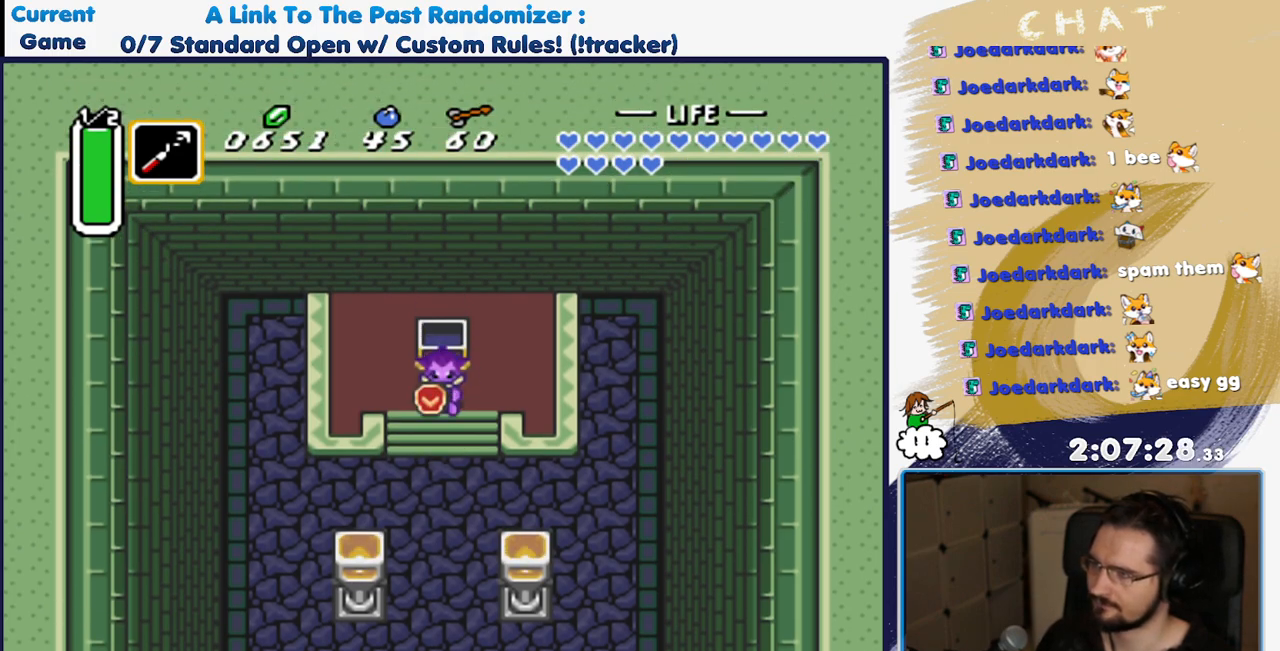
{"dt_ms": 500, "buttons": ["DPAD_DOWN"], "events": []}
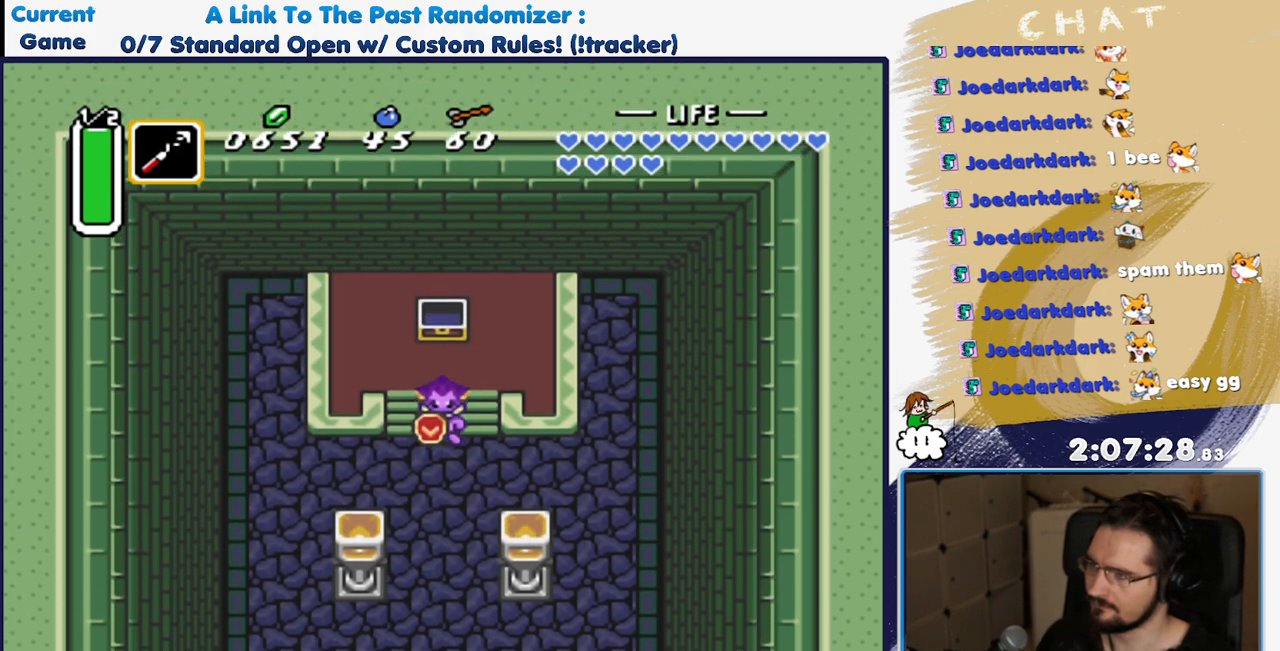
{"dt_ms": 500, "buttons": [], "events": [[467, "DPAD_DOWN", "up"]]}
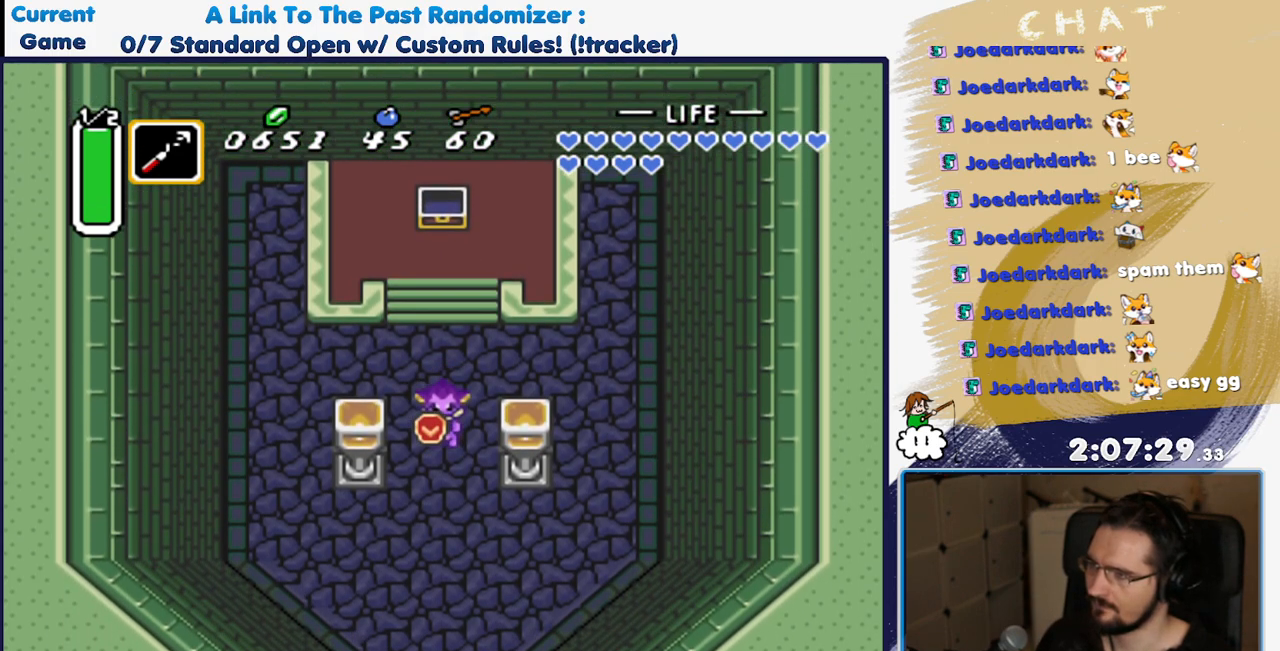
{"dt_ms": 500, "buttons": [], "events": [[167, "DPAD_UP", "down"], [267, "DPAD_UP", "up"], [367, "A", "down"], [383, "Y", "down"], [450, "A", "up"], [450, "Y", "up"]]}
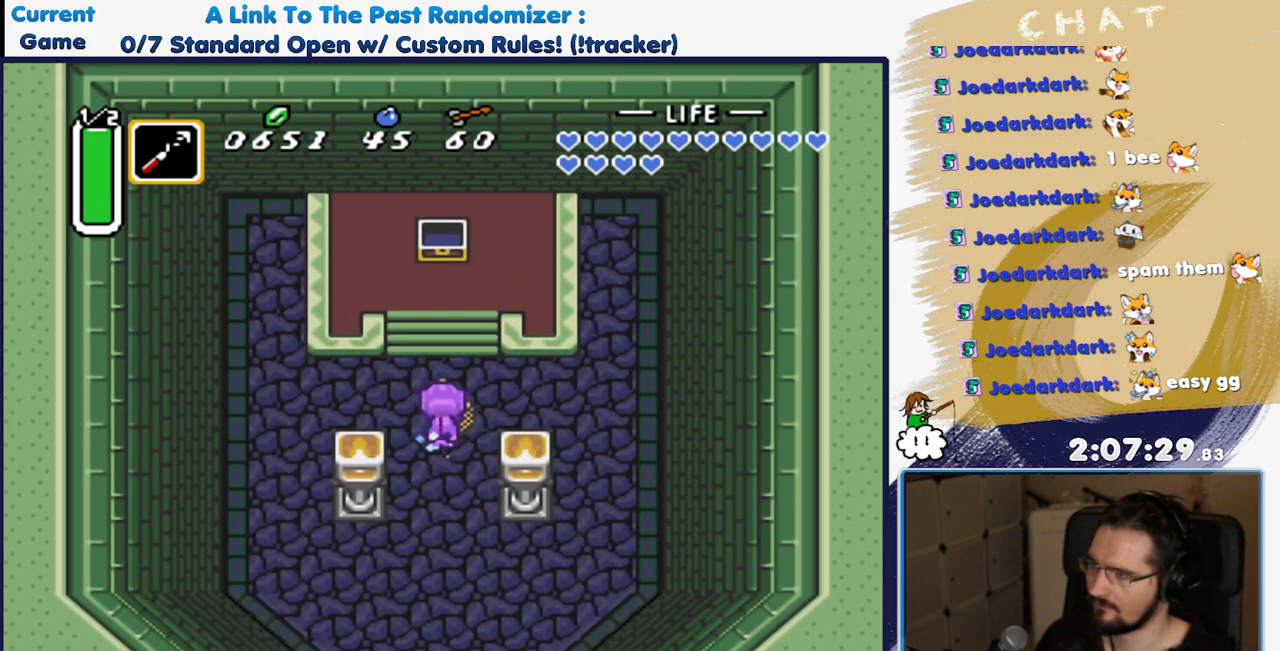
{"dt_ms": 500, "buttons": [], "events": [[350, "A", "down"], [367, "Y", "down"], [433, "Y", "up"], [467, "A", "up"]]}